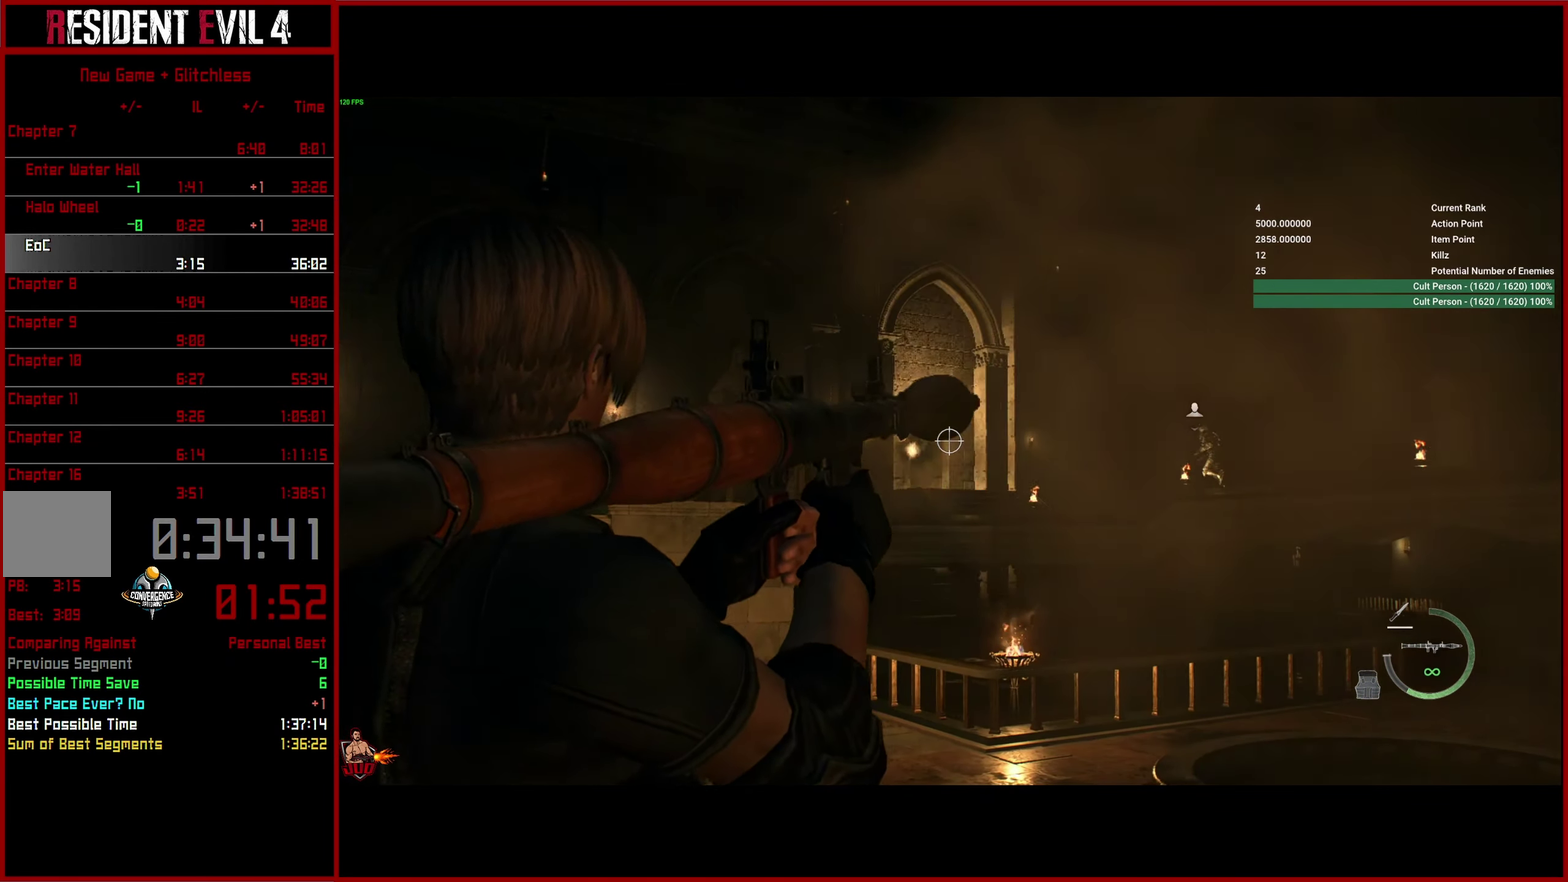
Gameplay with a controller (PlayStation layout); each line is a JSON object with the inputs held at the frame after it. "button_events" lists button changes between this image and that frame as [ms after this image, input, new state], when the widget could be followed in between (sticks are given only as held states). This overlay highlights the sticks when they move; stick clicks (L3 R3) are not distinguishable. This document gives stick clicks only as held states, not as events.
{"buttons": ["L2"], "left_stick": "down", "right_stick": "down-left", "button_events": []}
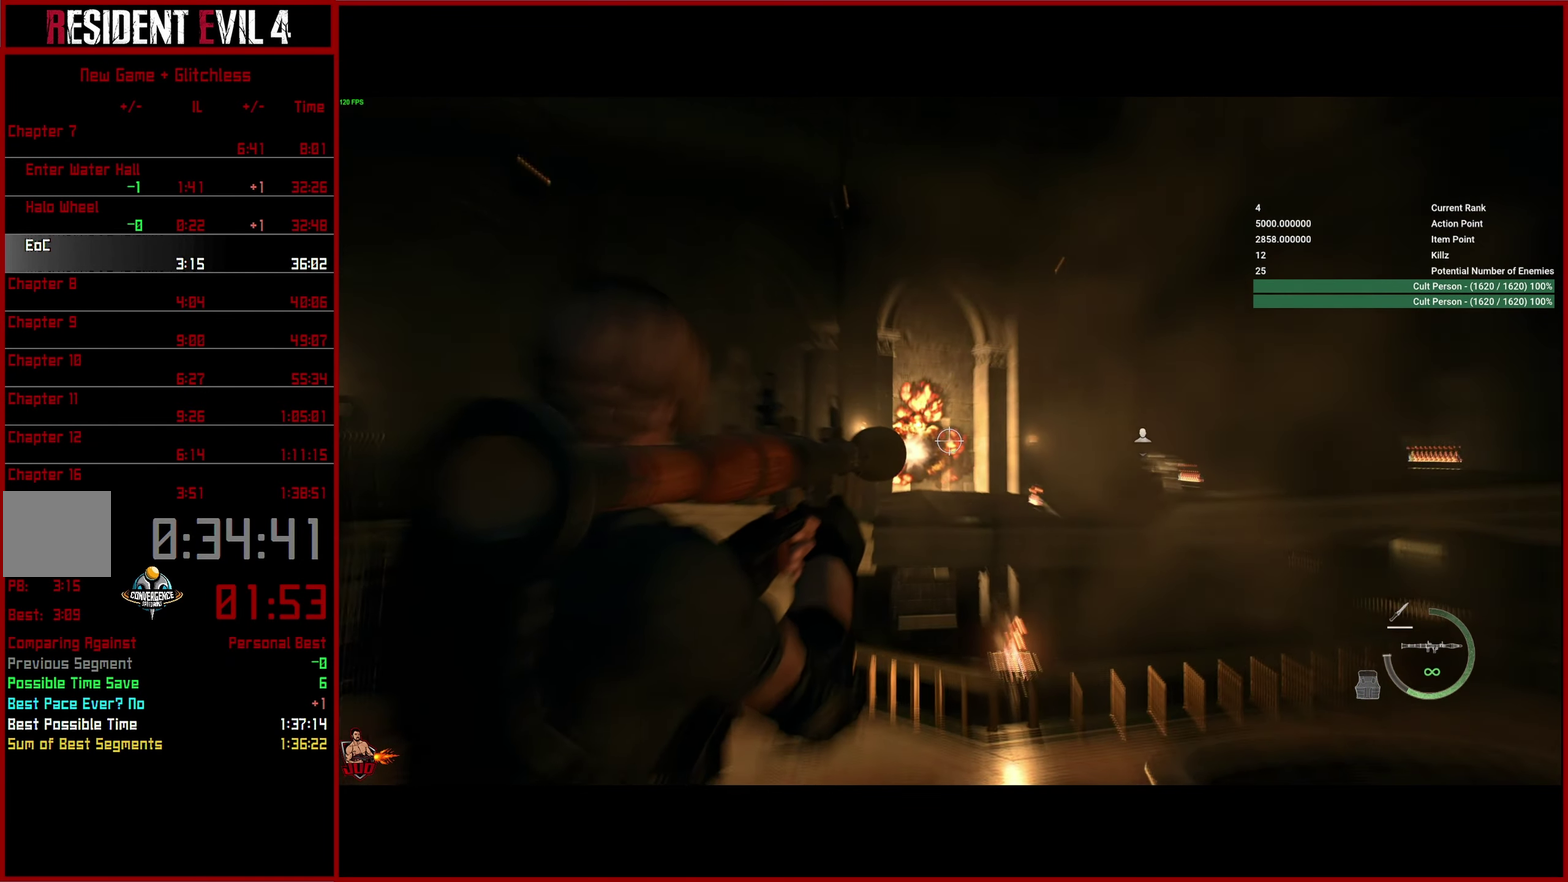
{"buttons": ["L2"], "left_stick": "down-left", "right_stick": "right", "button_events": []}
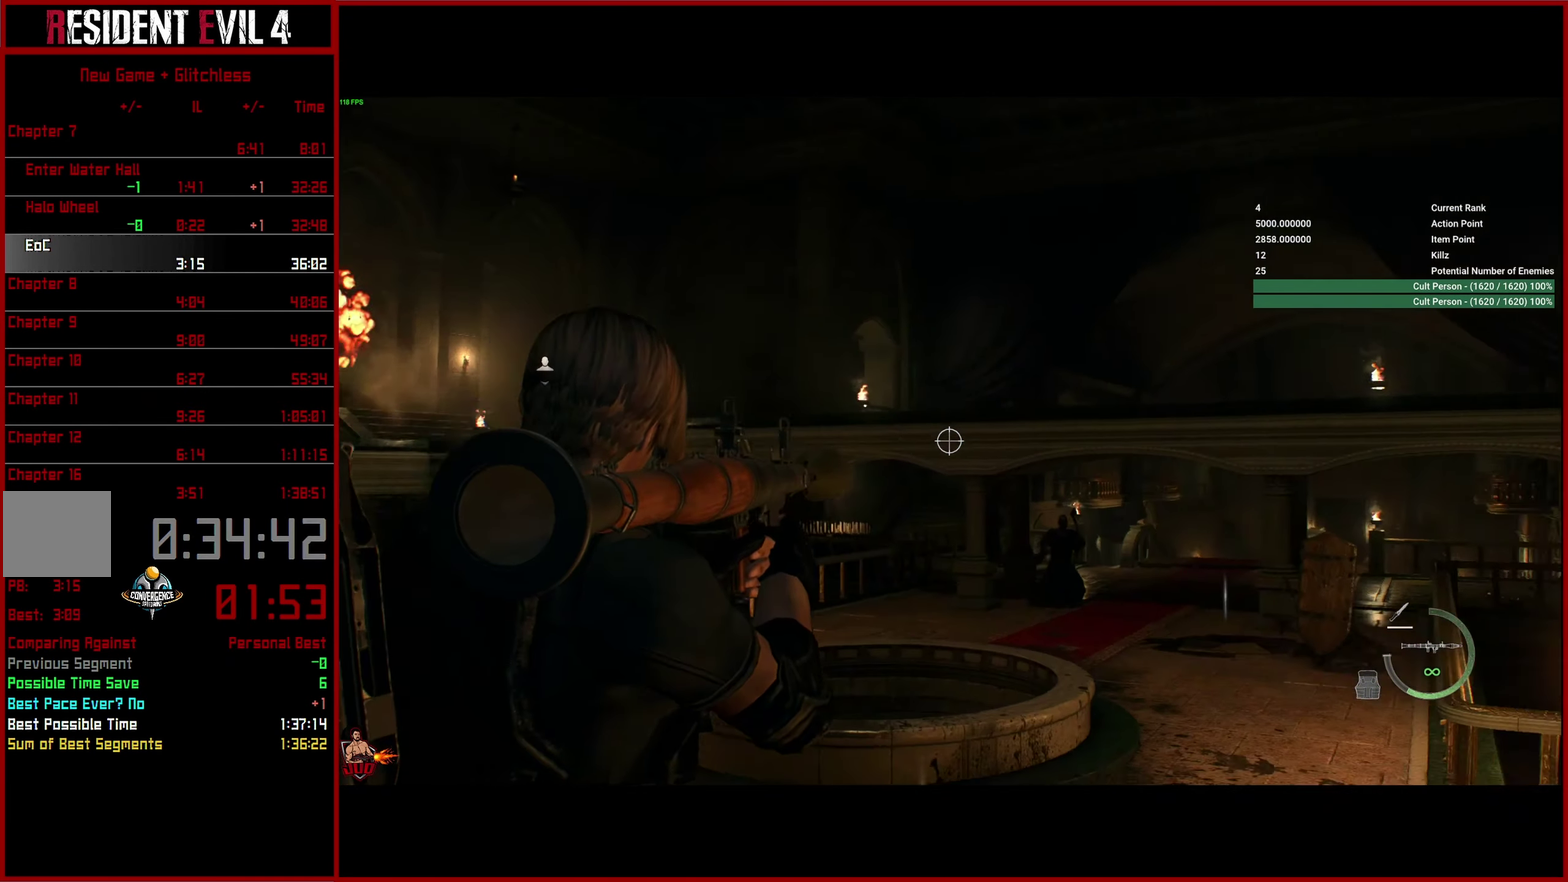
{"buttons": ["L2"], "left_stick": "down-left", "right_stick": "down-right", "button_events": []}
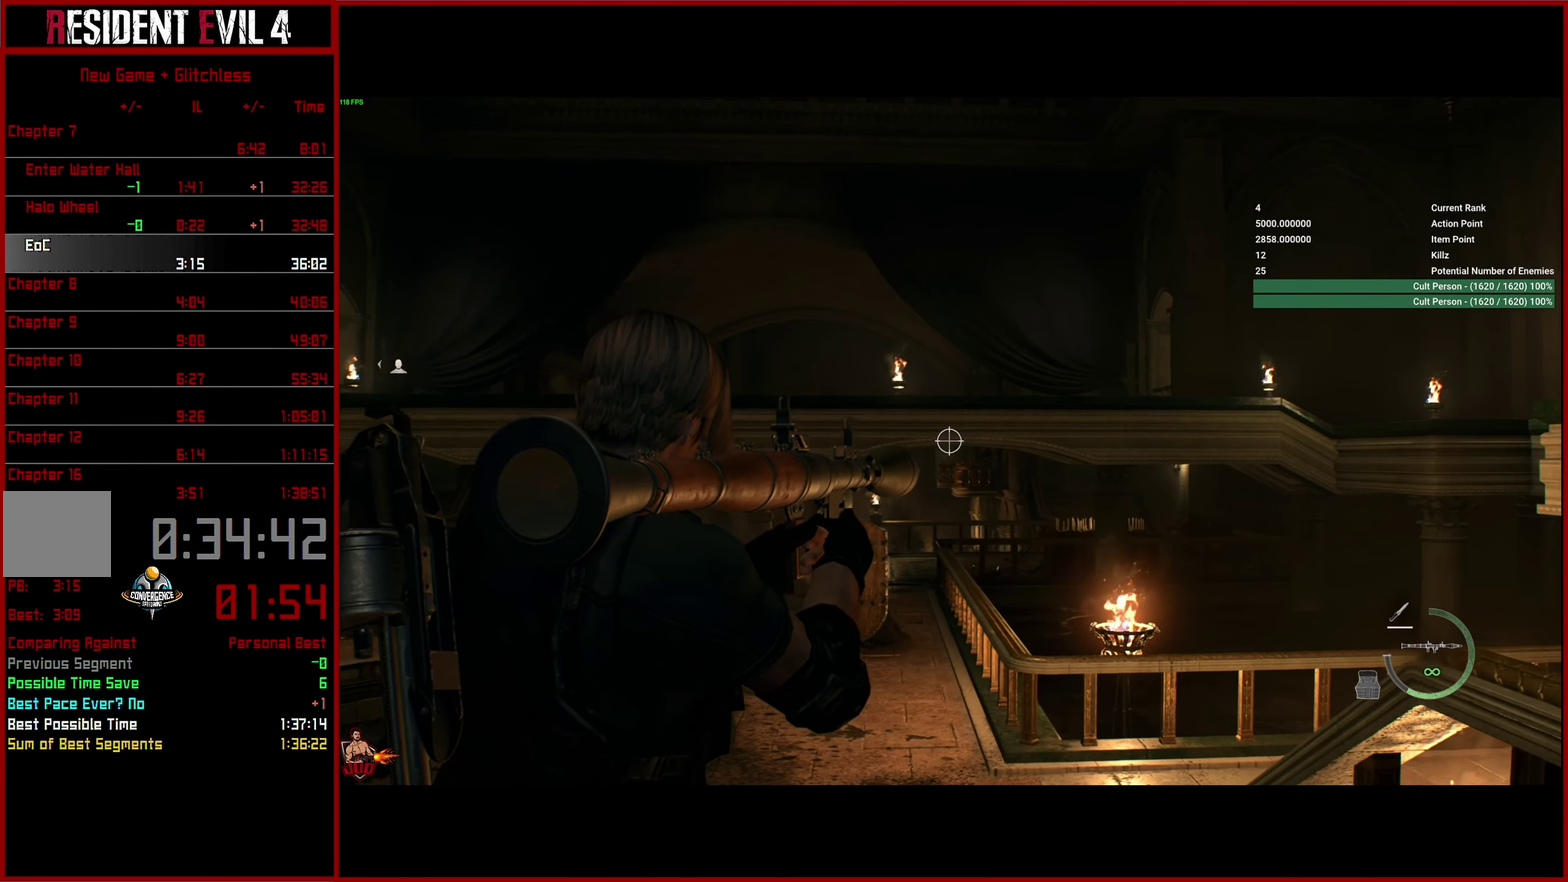
{"buttons": ["L2", "R2"], "left_stick": "down", "right_stick": "center", "button_events": [[416, "R2", "down"]]}
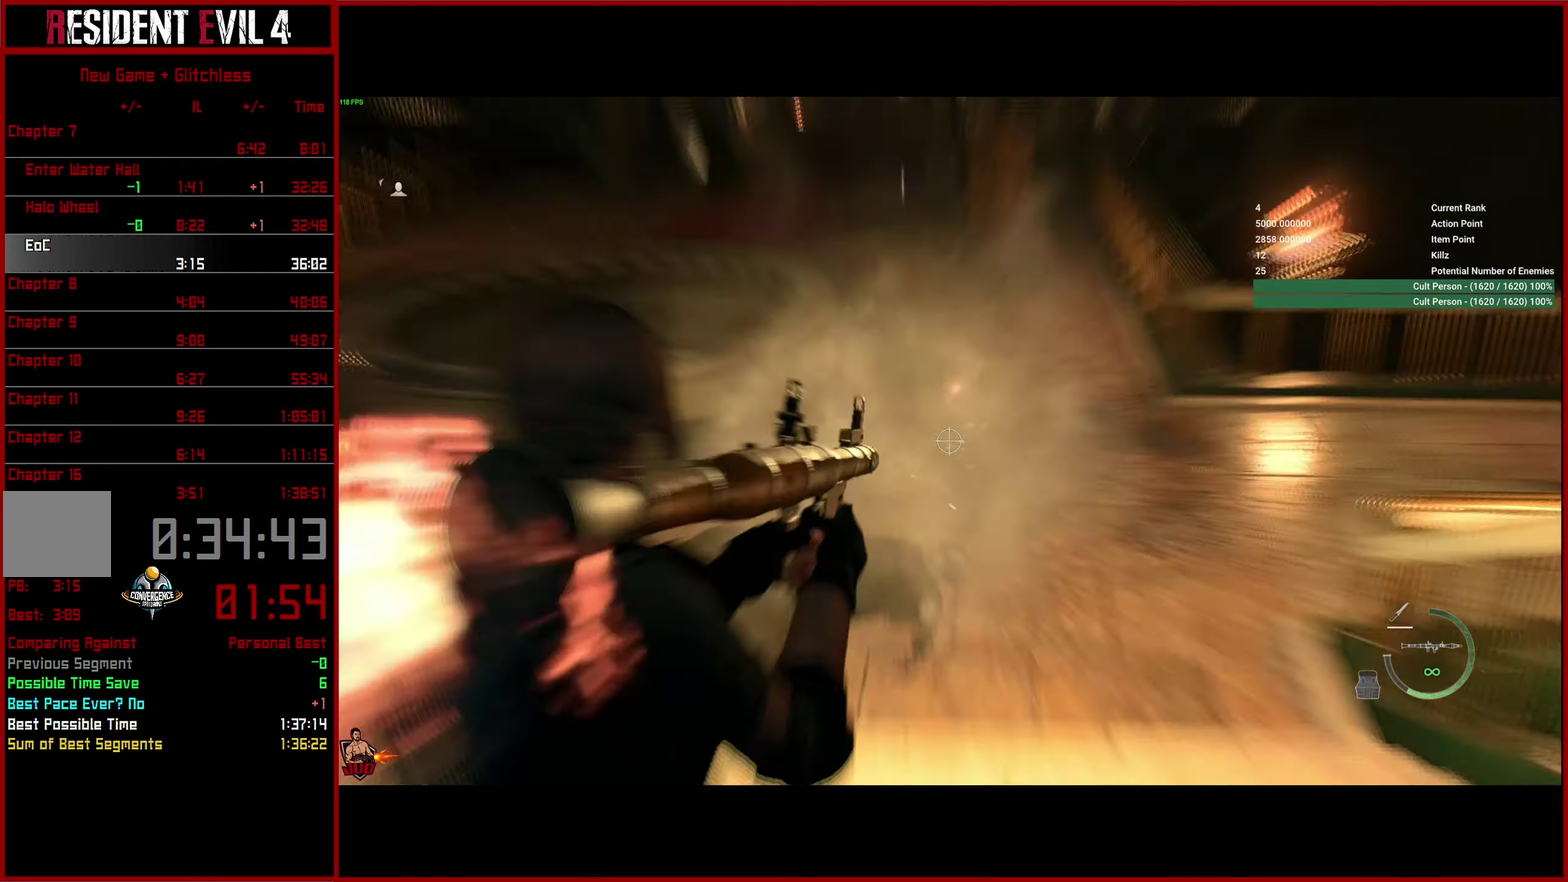
{"buttons": ["L2", "R2"], "left_stick": "down", "right_stick": "up-right", "button_events": []}
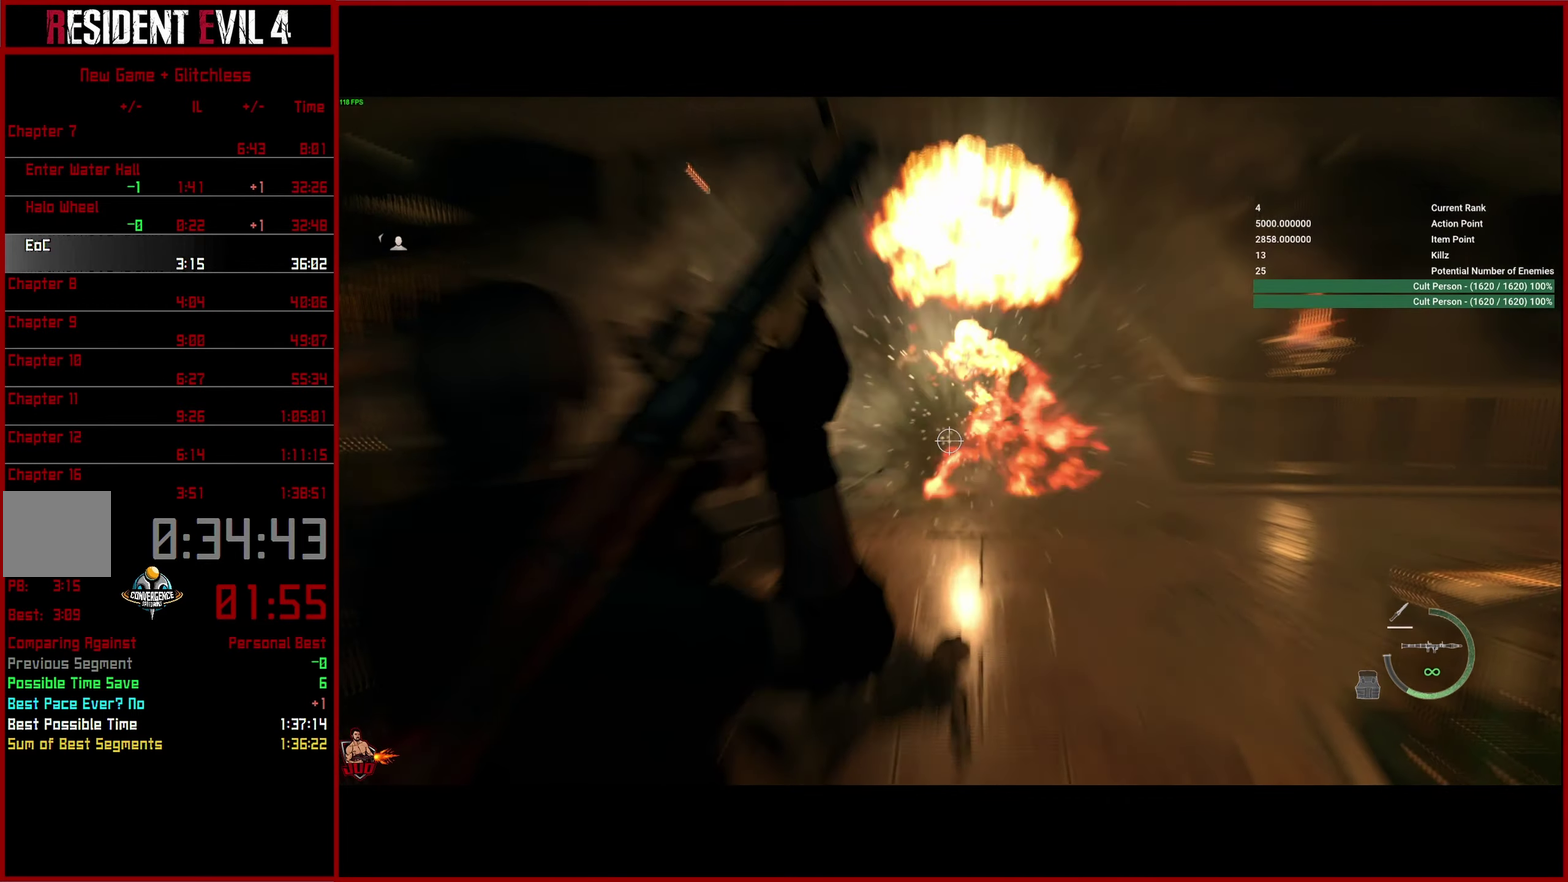
{"buttons": ["L2"], "left_stick": "down", "right_stick": "right", "button_events": [[250, "R2", "up"]]}
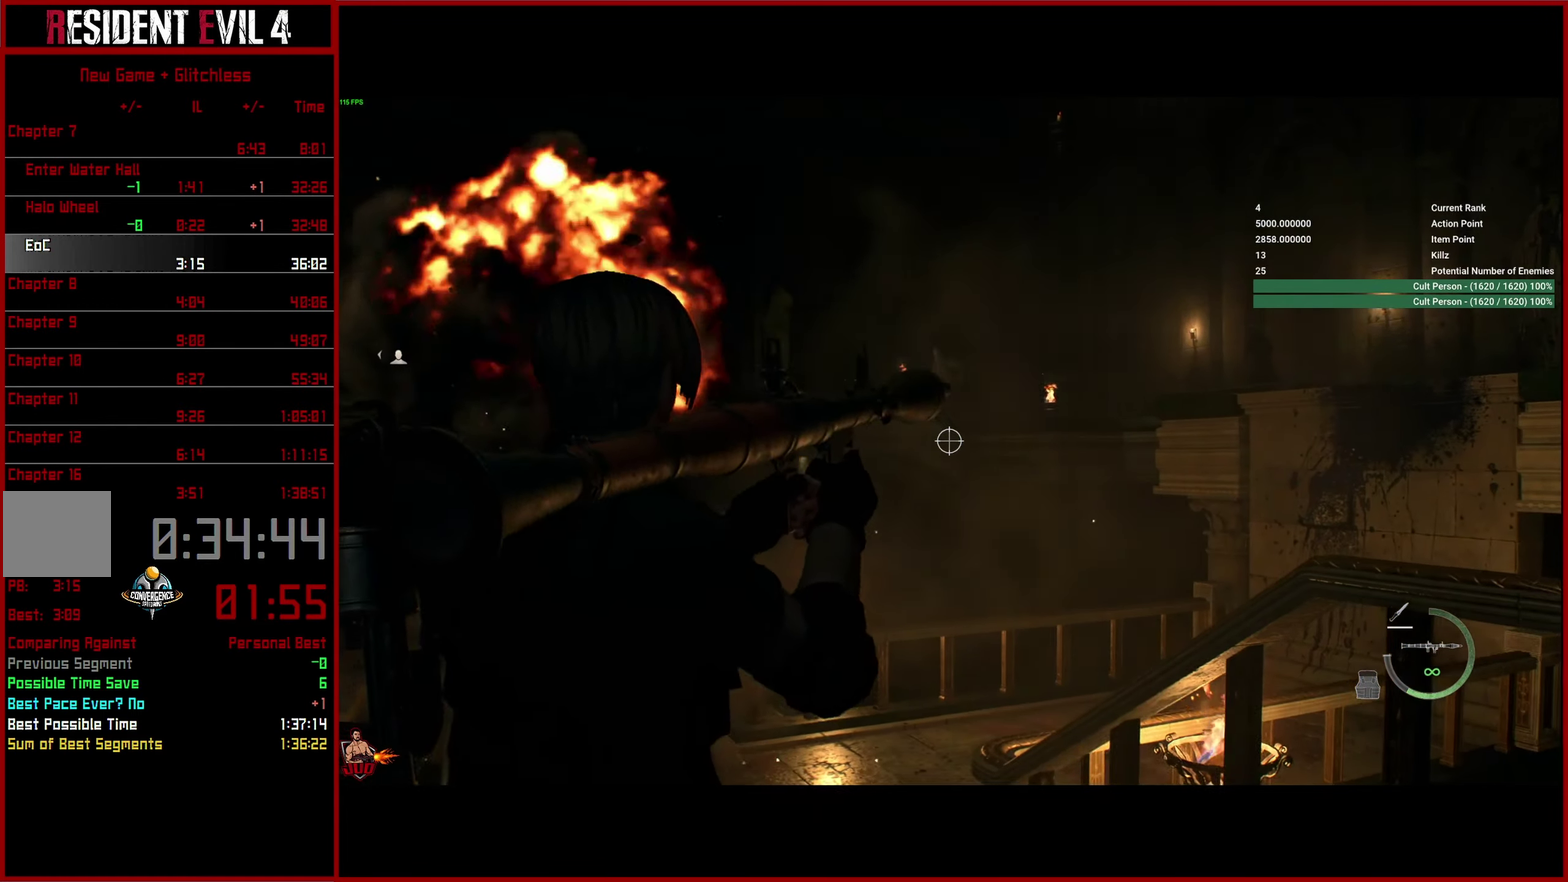
{"buttons": ["L2", "R2"], "left_stick": "down", "right_stick": "left", "button_events": [[383, "R2", "down"]]}
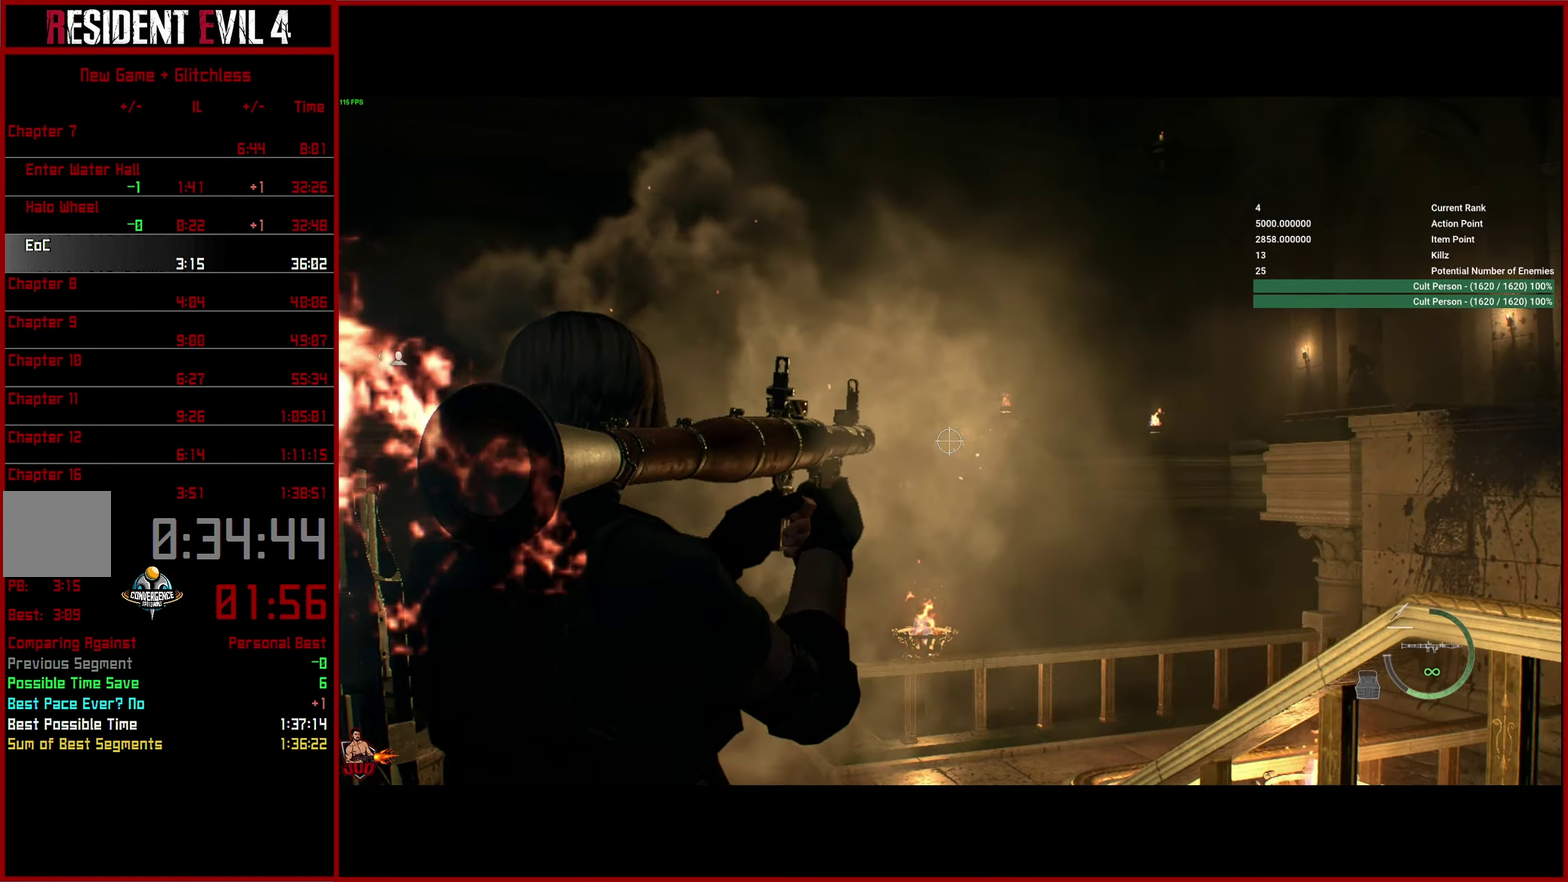
{"buttons": ["L2"], "left_stick": "down-right", "right_stick": "left", "button_events": [[183, "R2", "up"]]}
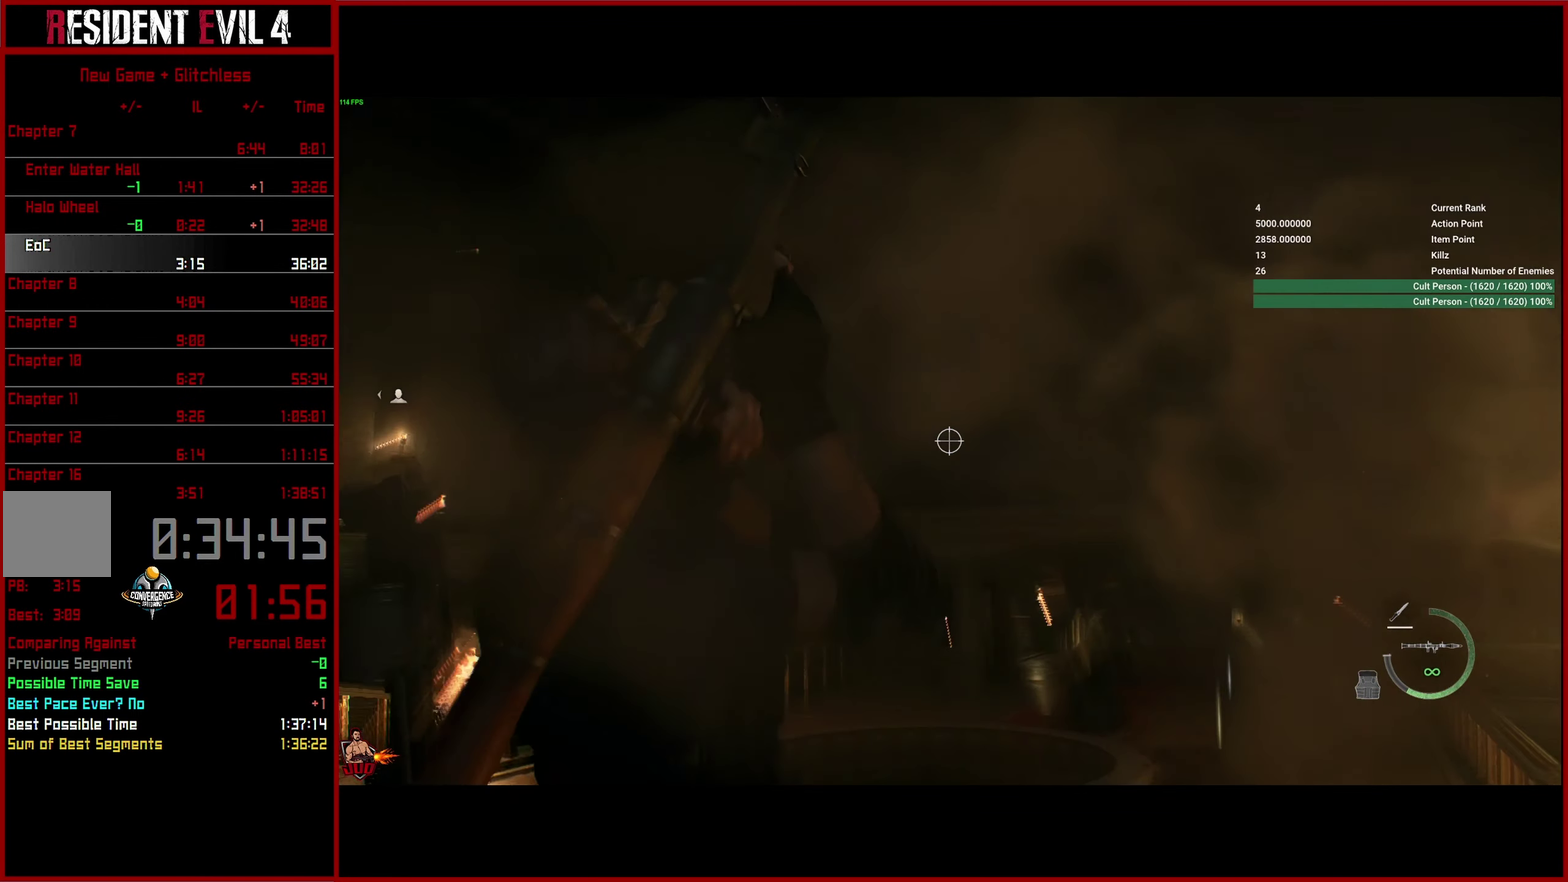
{"buttons": ["L2"], "left_stick": "down-right", "right_stick": "left", "button_events": []}
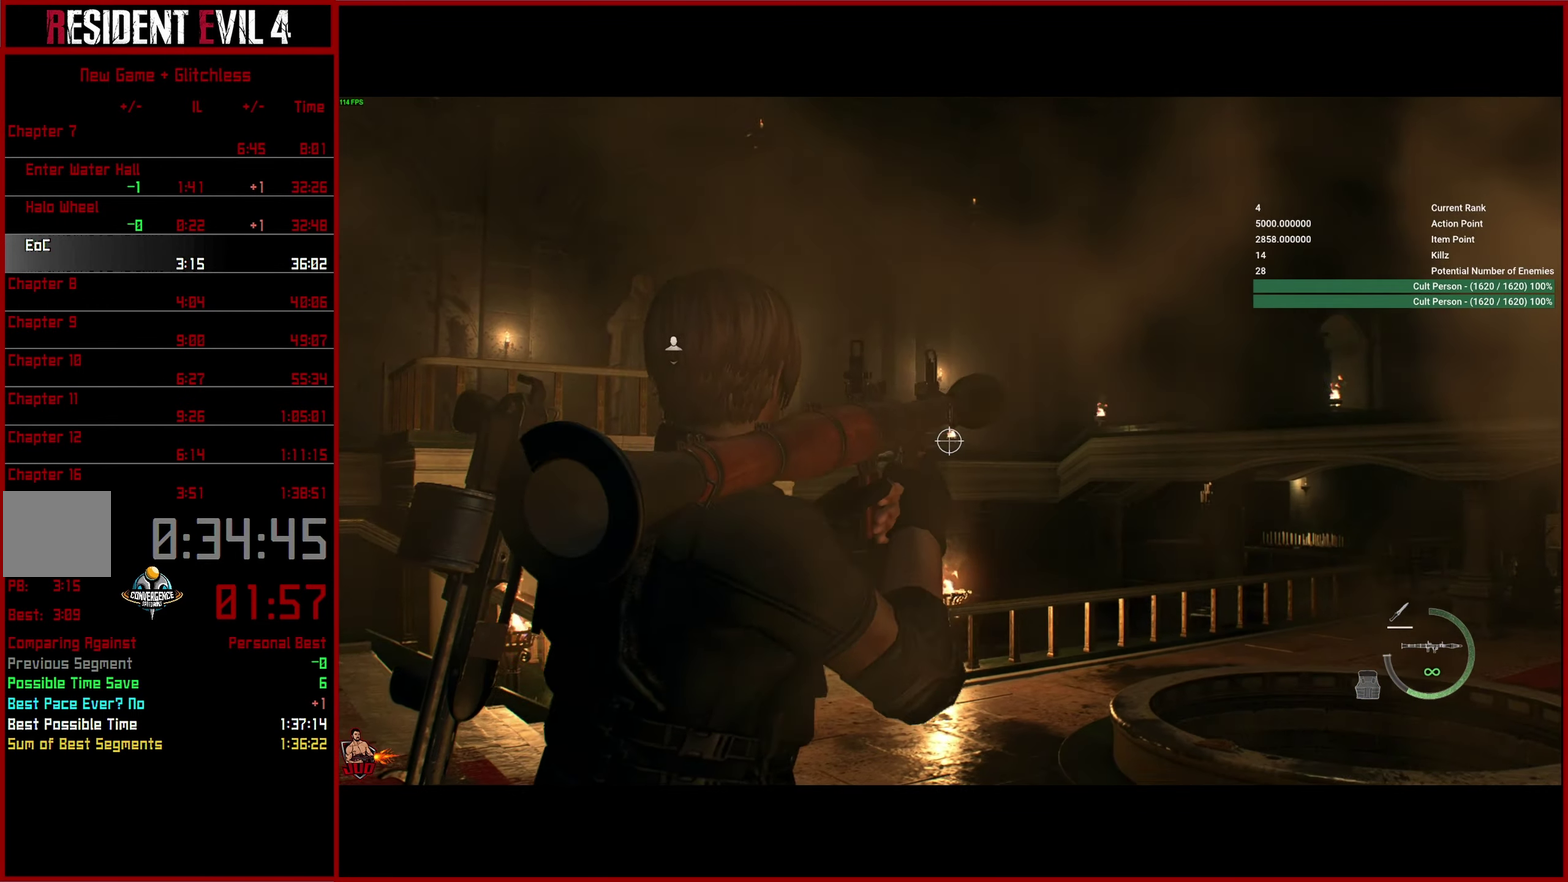
{"buttons": ["L2"], "left_stick": "down-right", "right_stick": "up", "button_events": []}
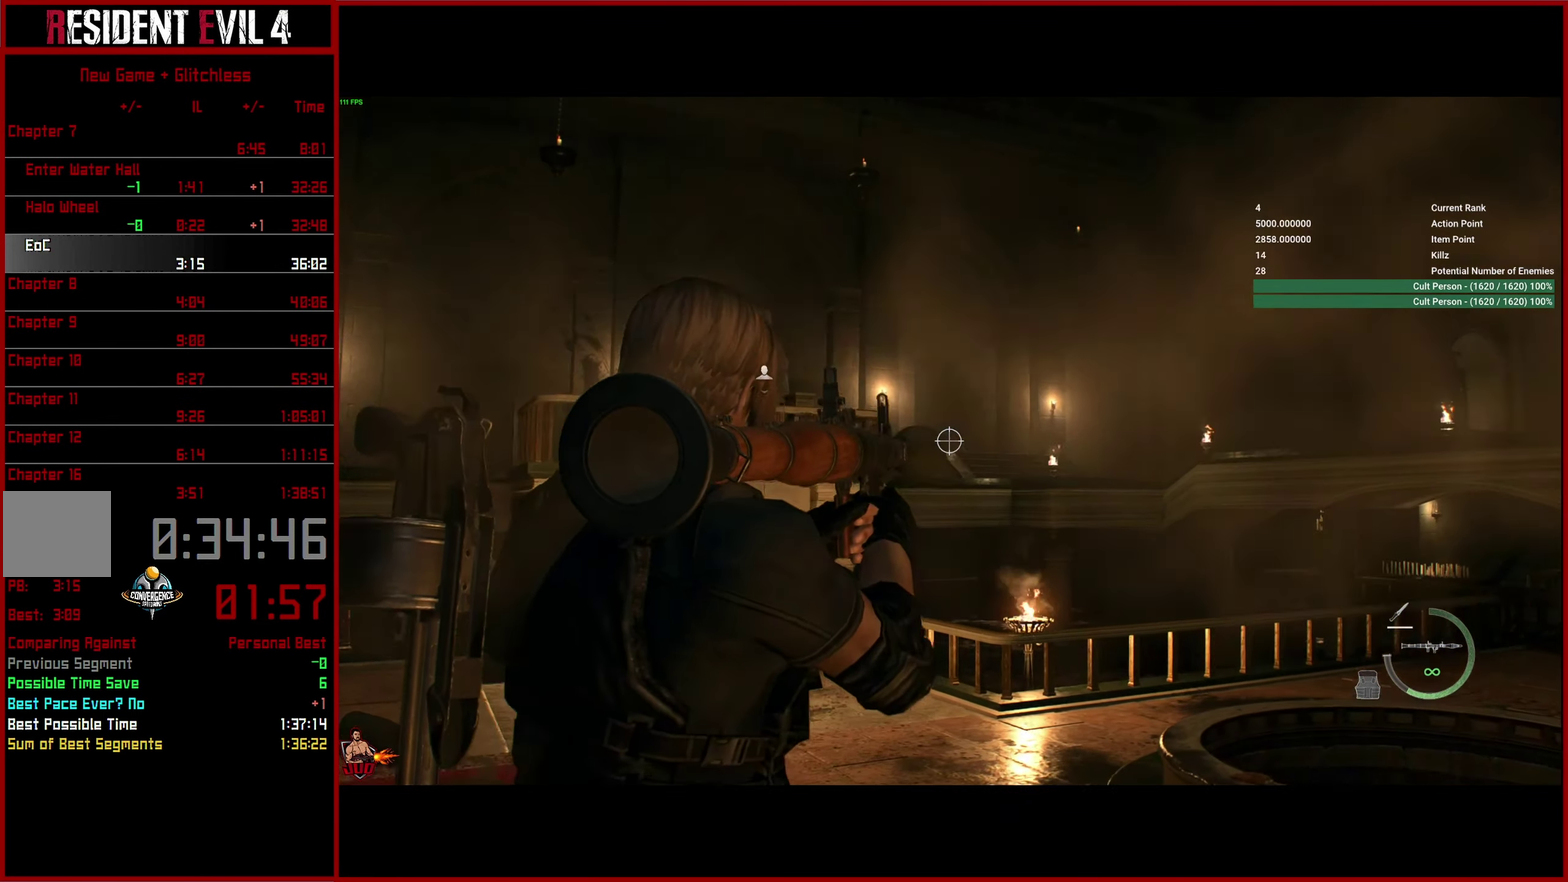
{"buttons": ["L2"], "left_stick": "down", "right_stick": "down", "button_events": [[150, "R2", "down"], [300, "R2", "up"]]}
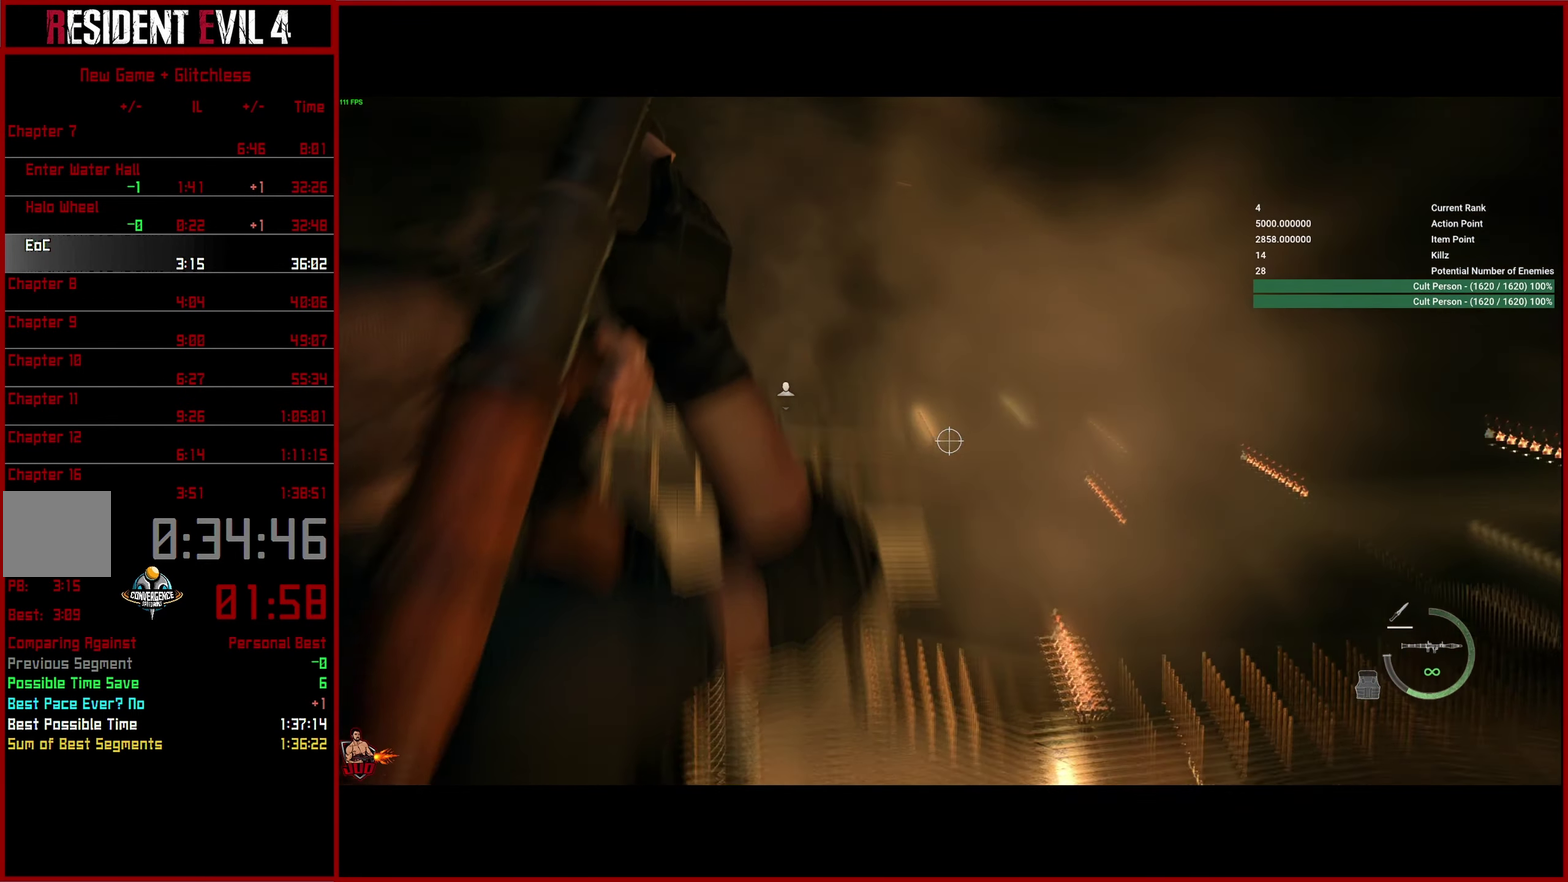
{"buttons": ["L2"], "left_stick": "down", "right_stick": "center", "button_events": []}
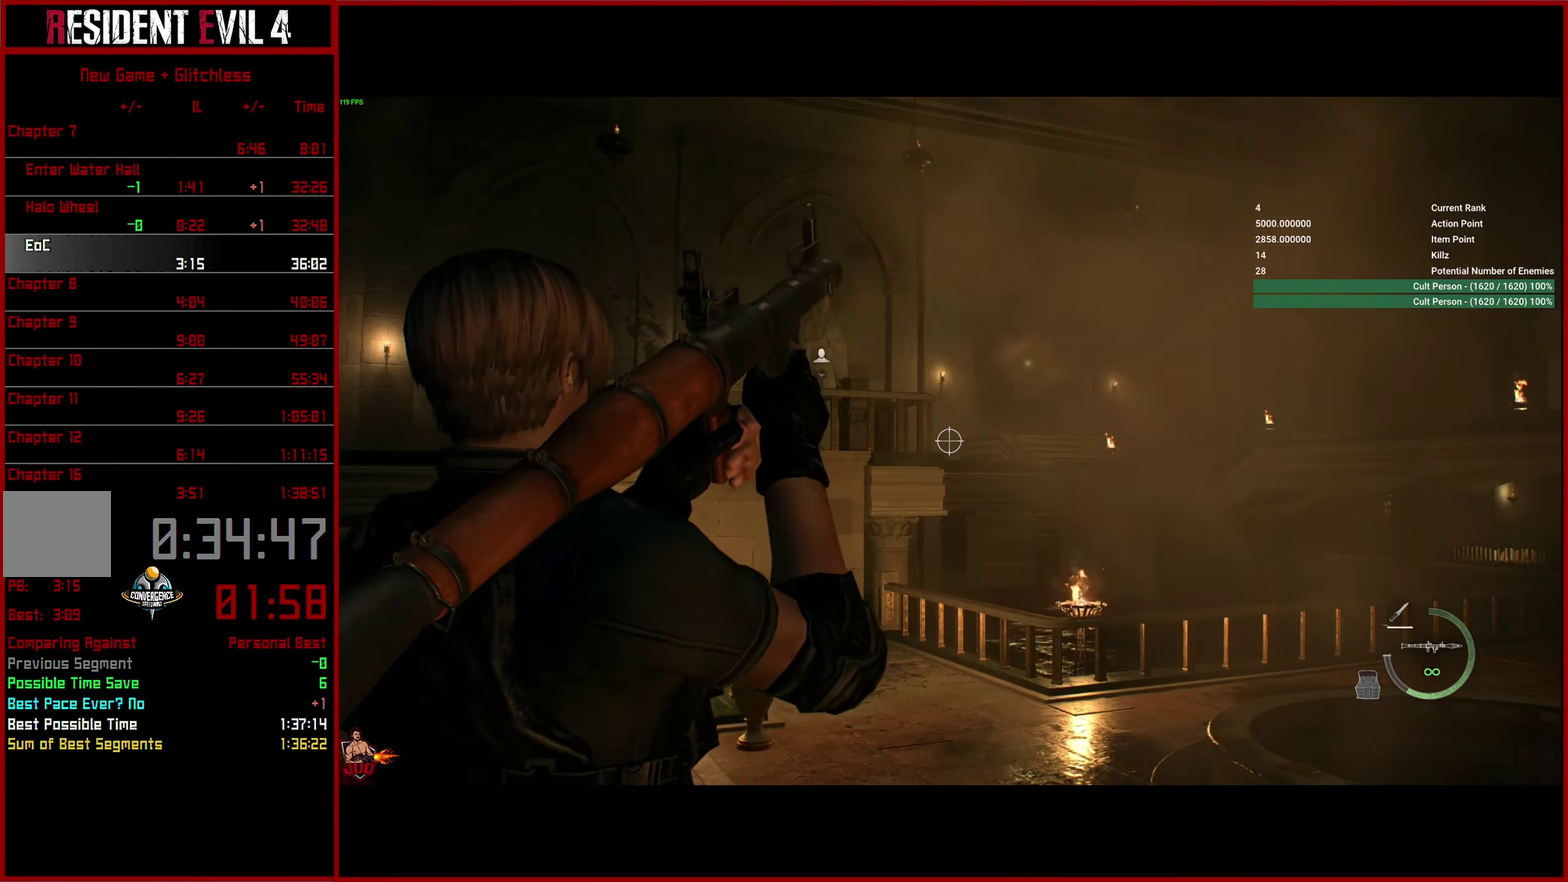
{"buttons": ["L2"], "left_stick": "down", "right_stick": "right", "button_events": []}
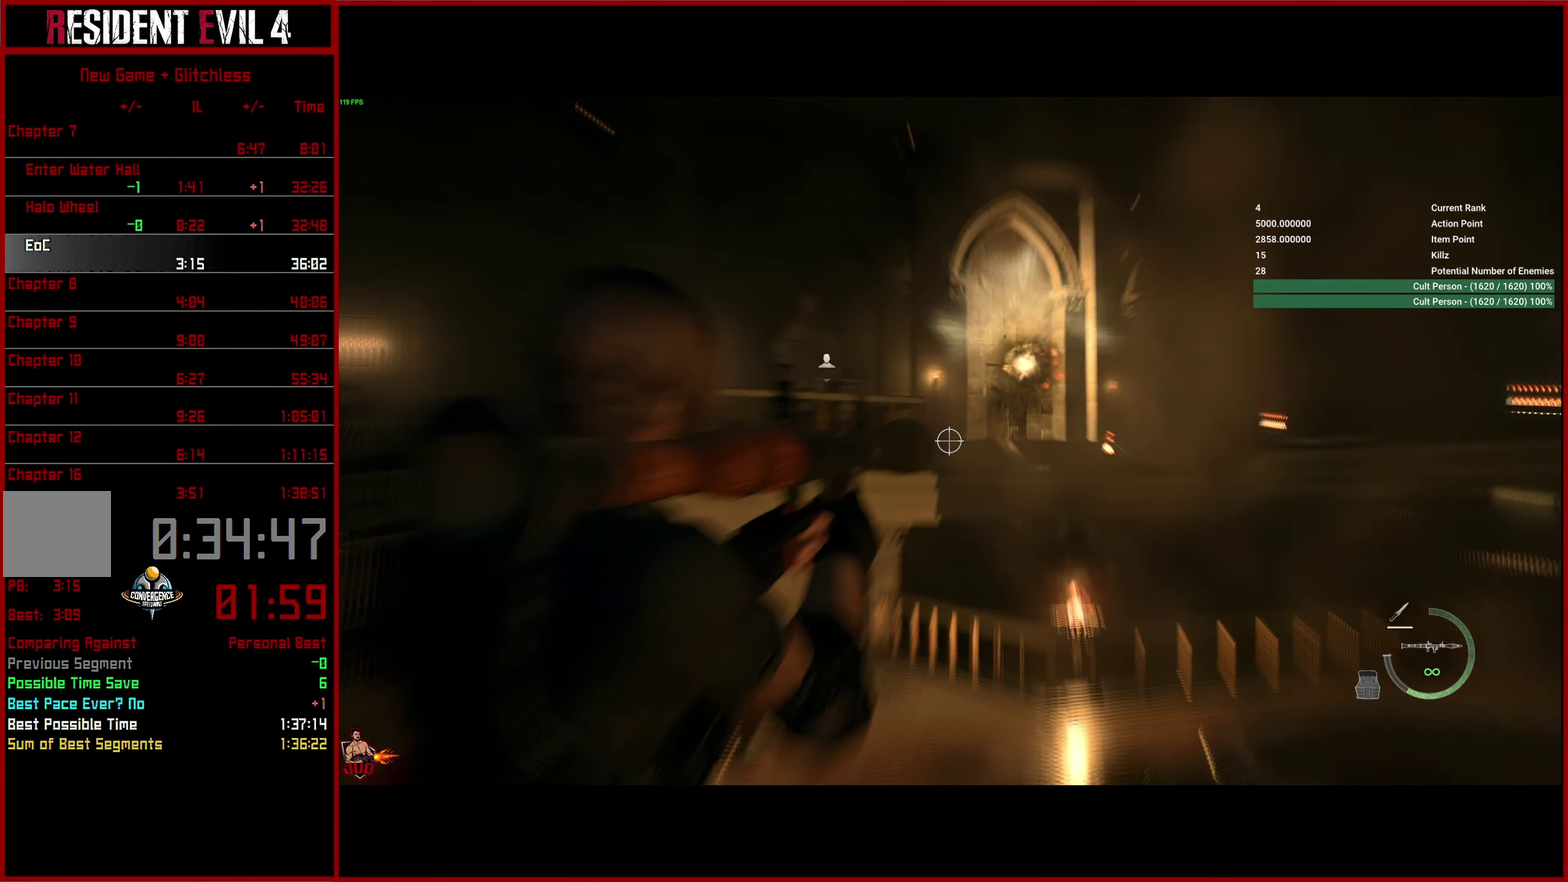
{"buttons": ["L2"], "left_stick": "down", "right_stick": "up-right", "button_events": []}
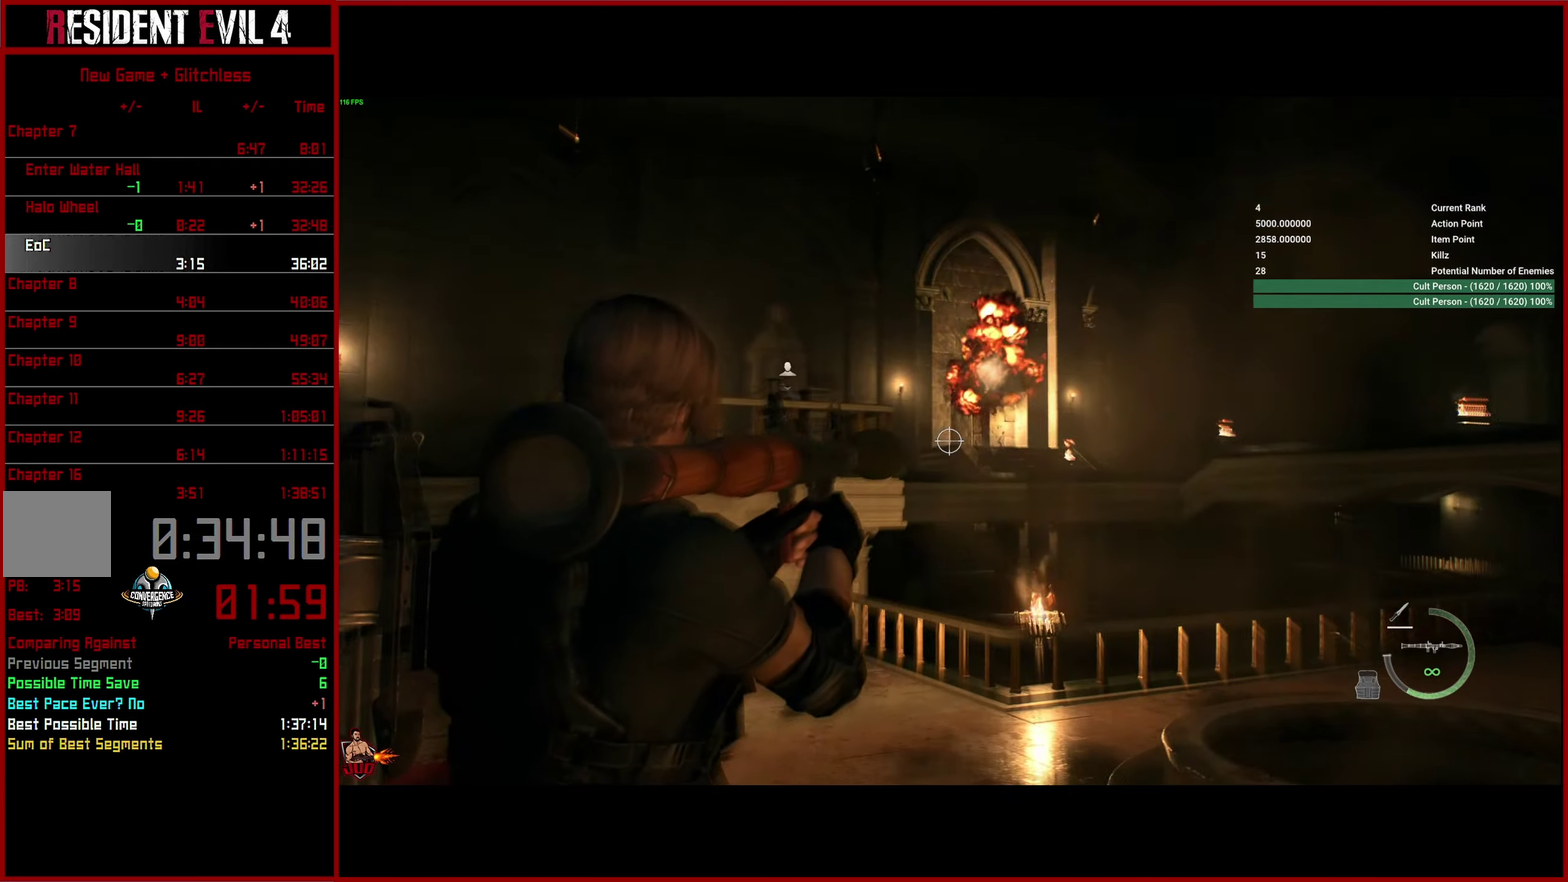
{"buttons": ["L2"], "left_stick": "down-left", "right_stick": "down-right", "button_events": [[117, "R2", "down"], [267, "R2", "up"]]}
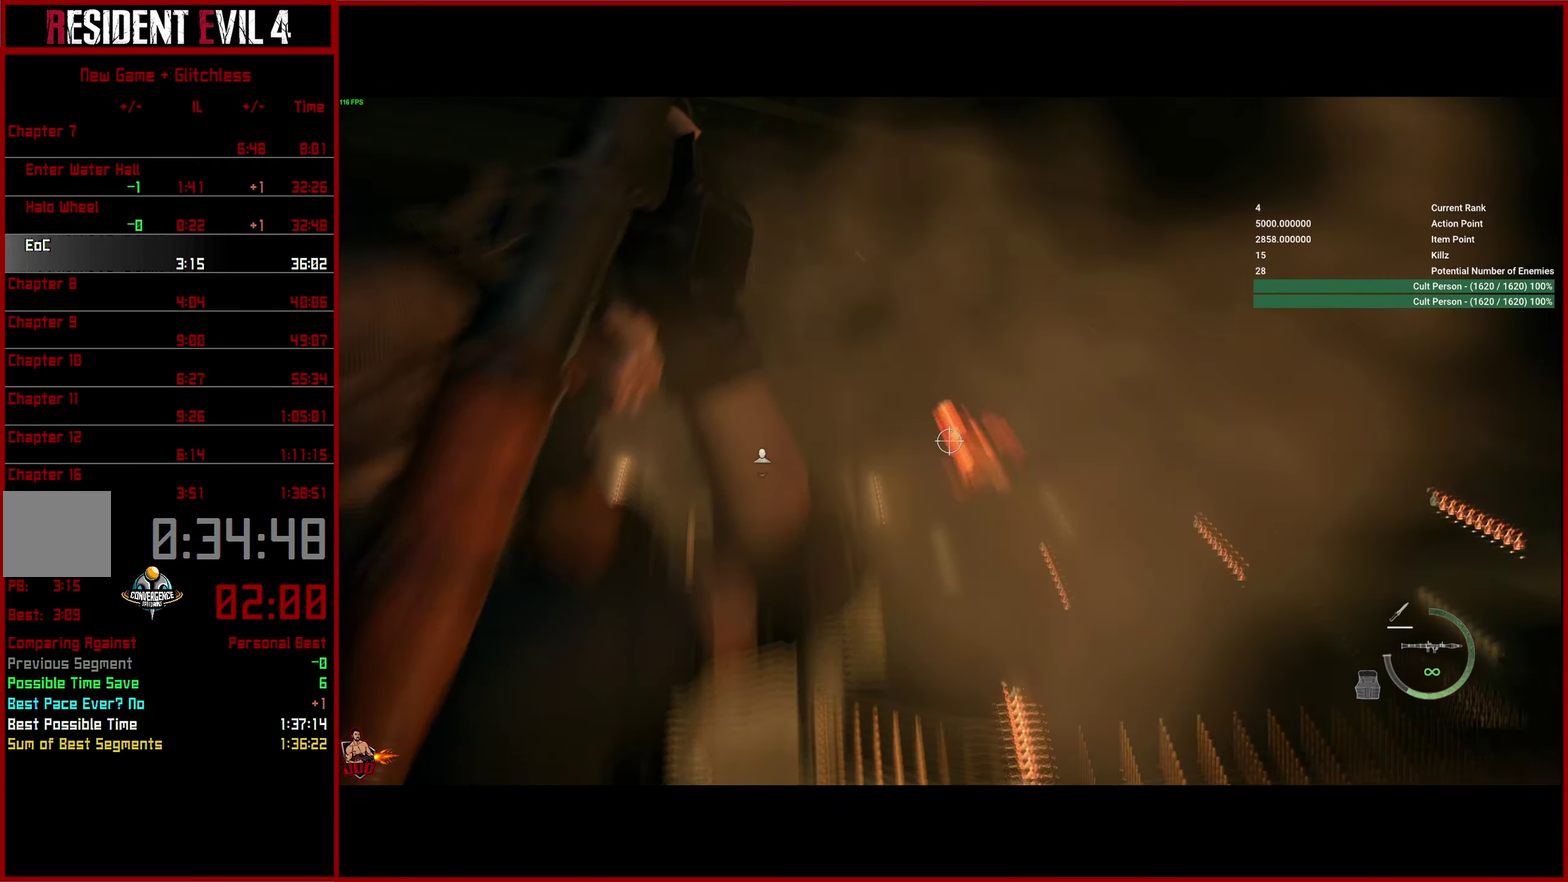
{"buttons": ["L2"], "left_stick": "down", "right_stick": "down-right", "button_events": []}
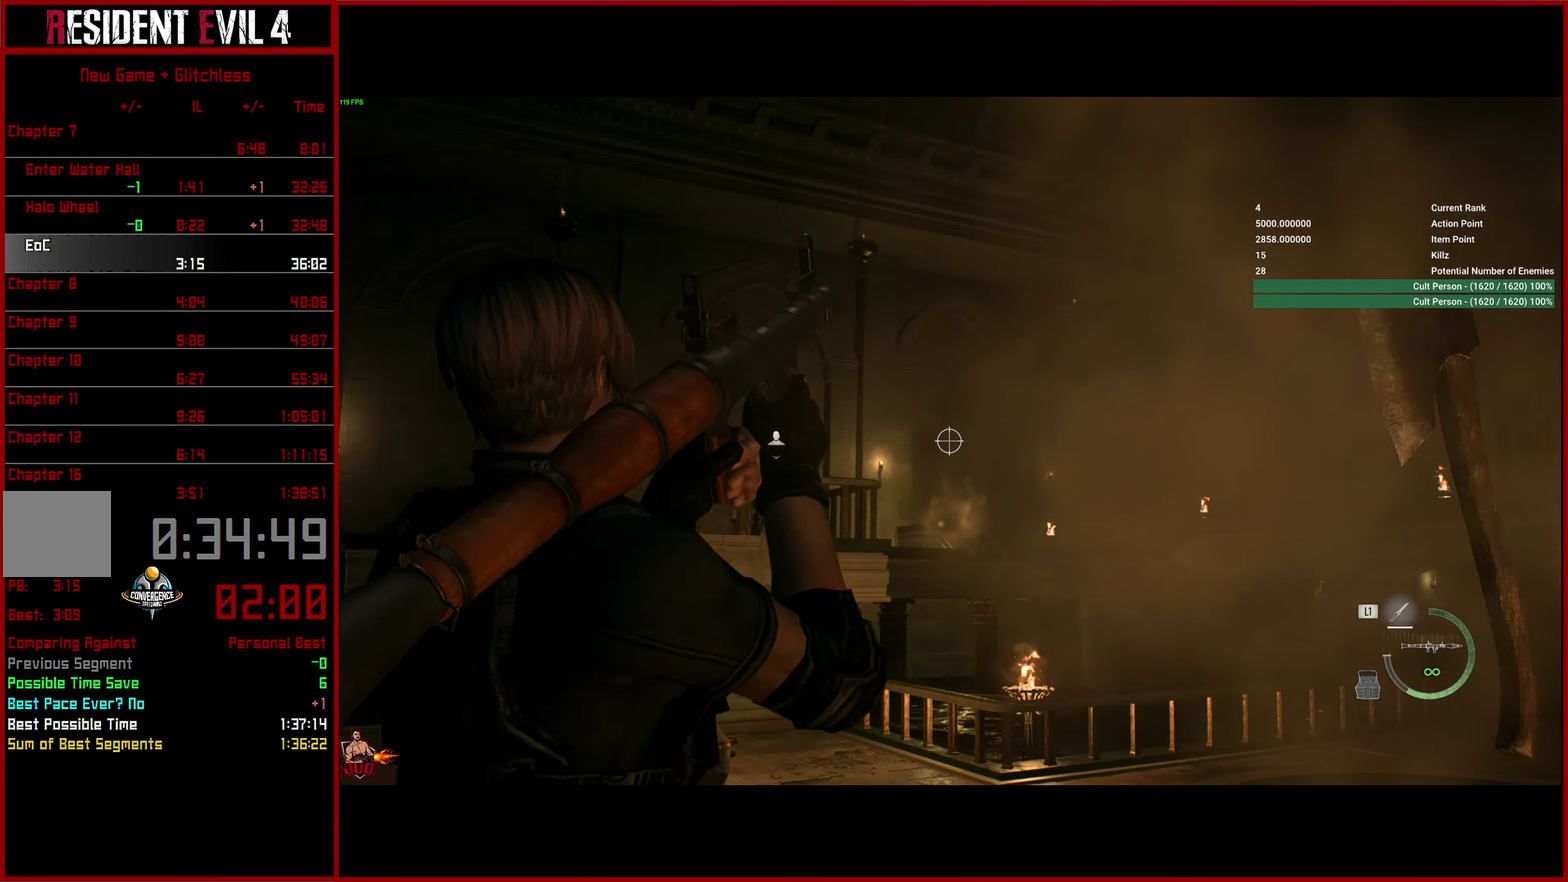
{"buttons": ["L2"], "left_stick": "down-left", "right_stick": "right", "button_events": []}
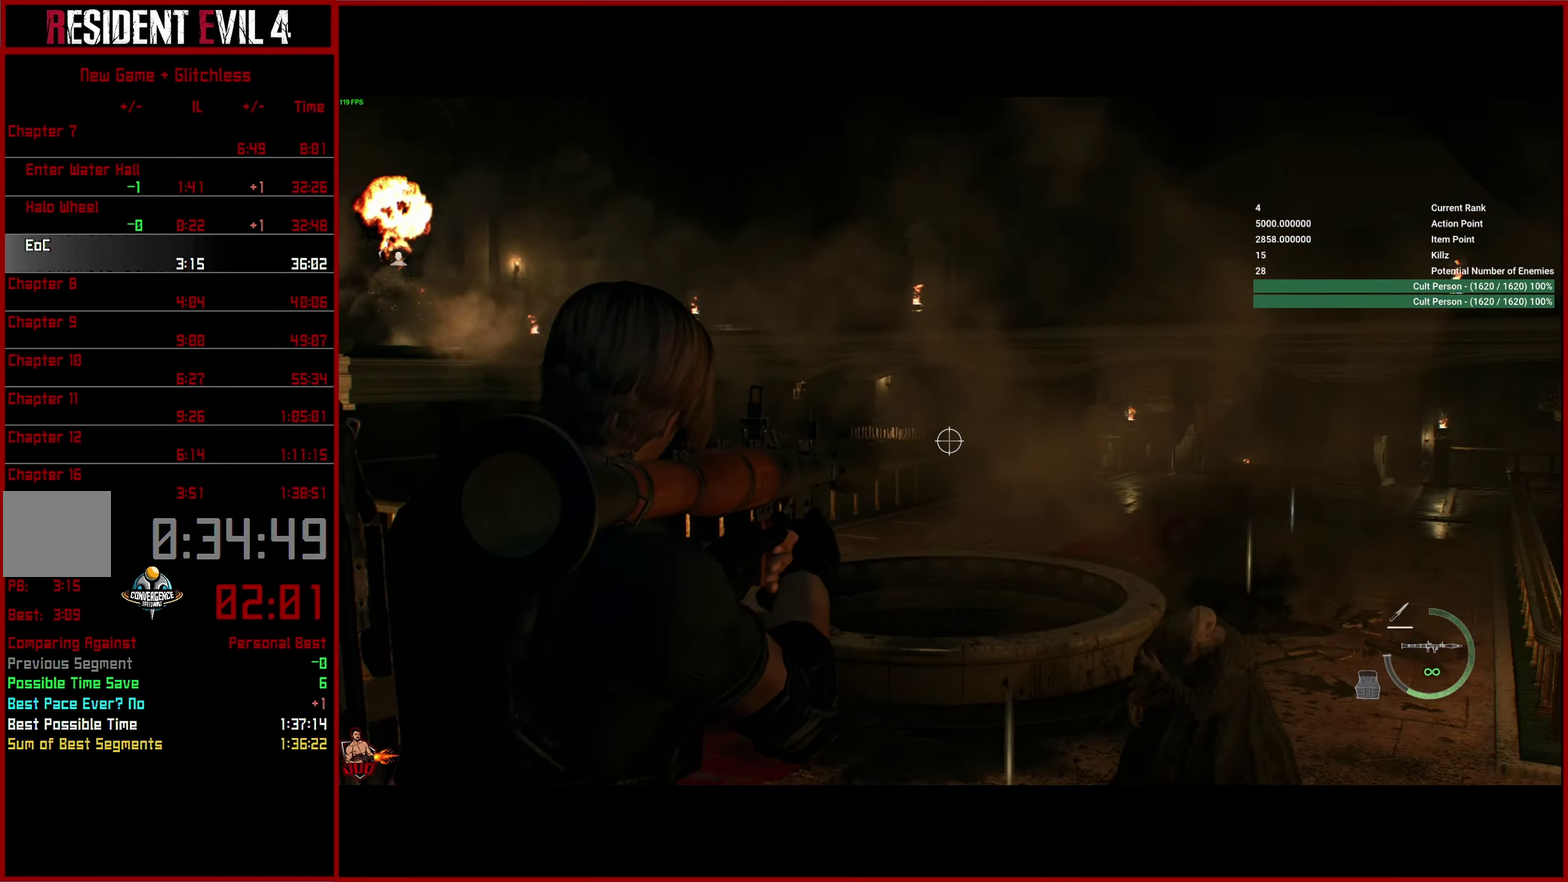
{"buttons": ["L2"], "left_stick": "down-left", "right_stick": "center", "button_events": []}
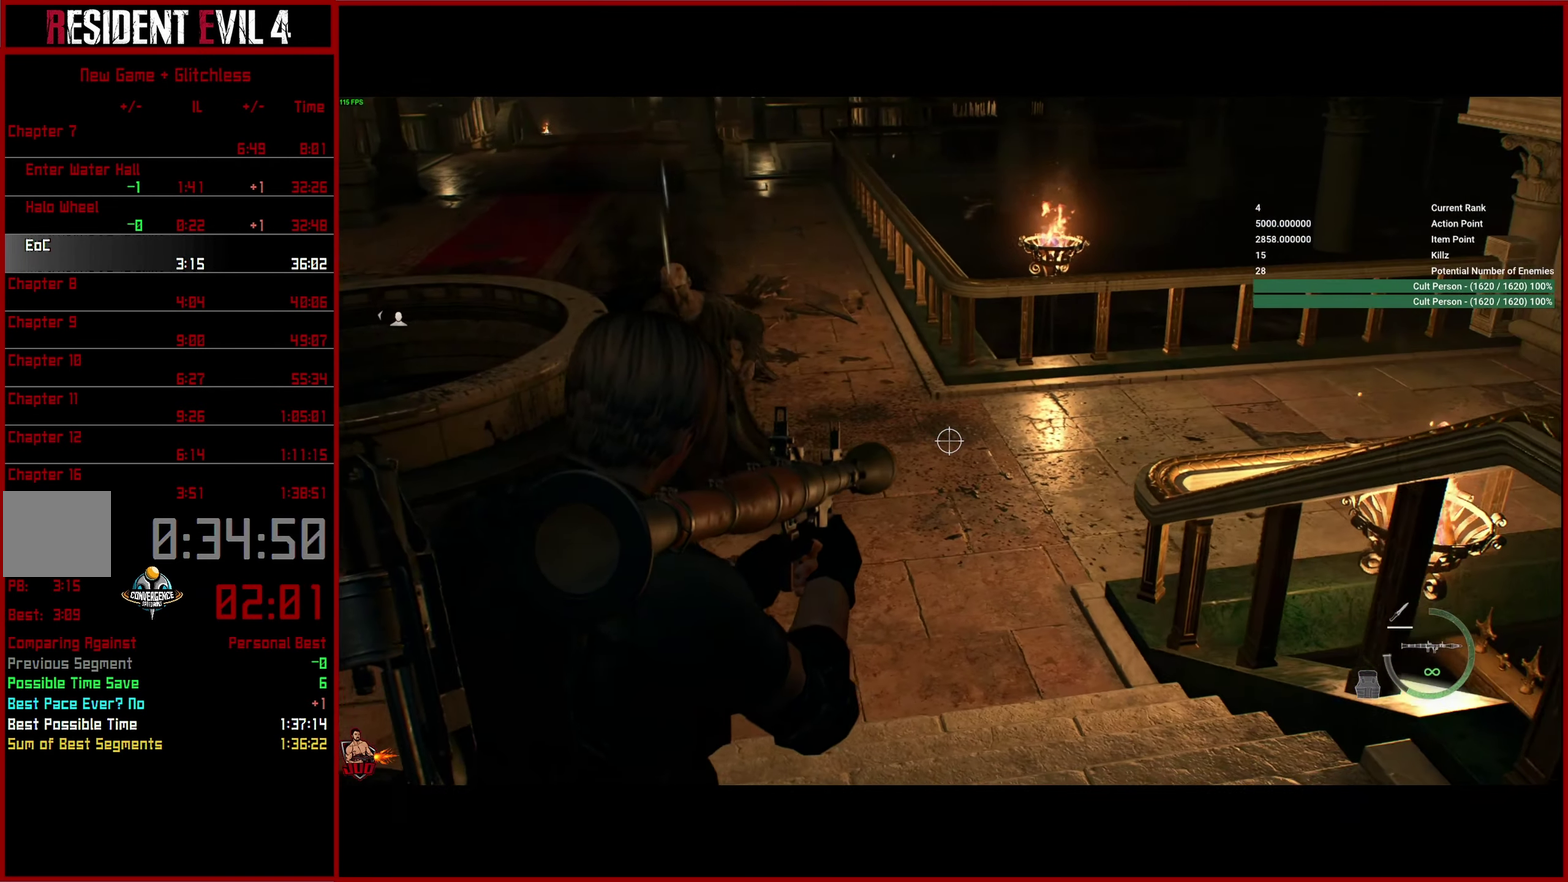
{"buttons": ["L2"], "left_stick": "down-left", "right_stick": "up-left"}
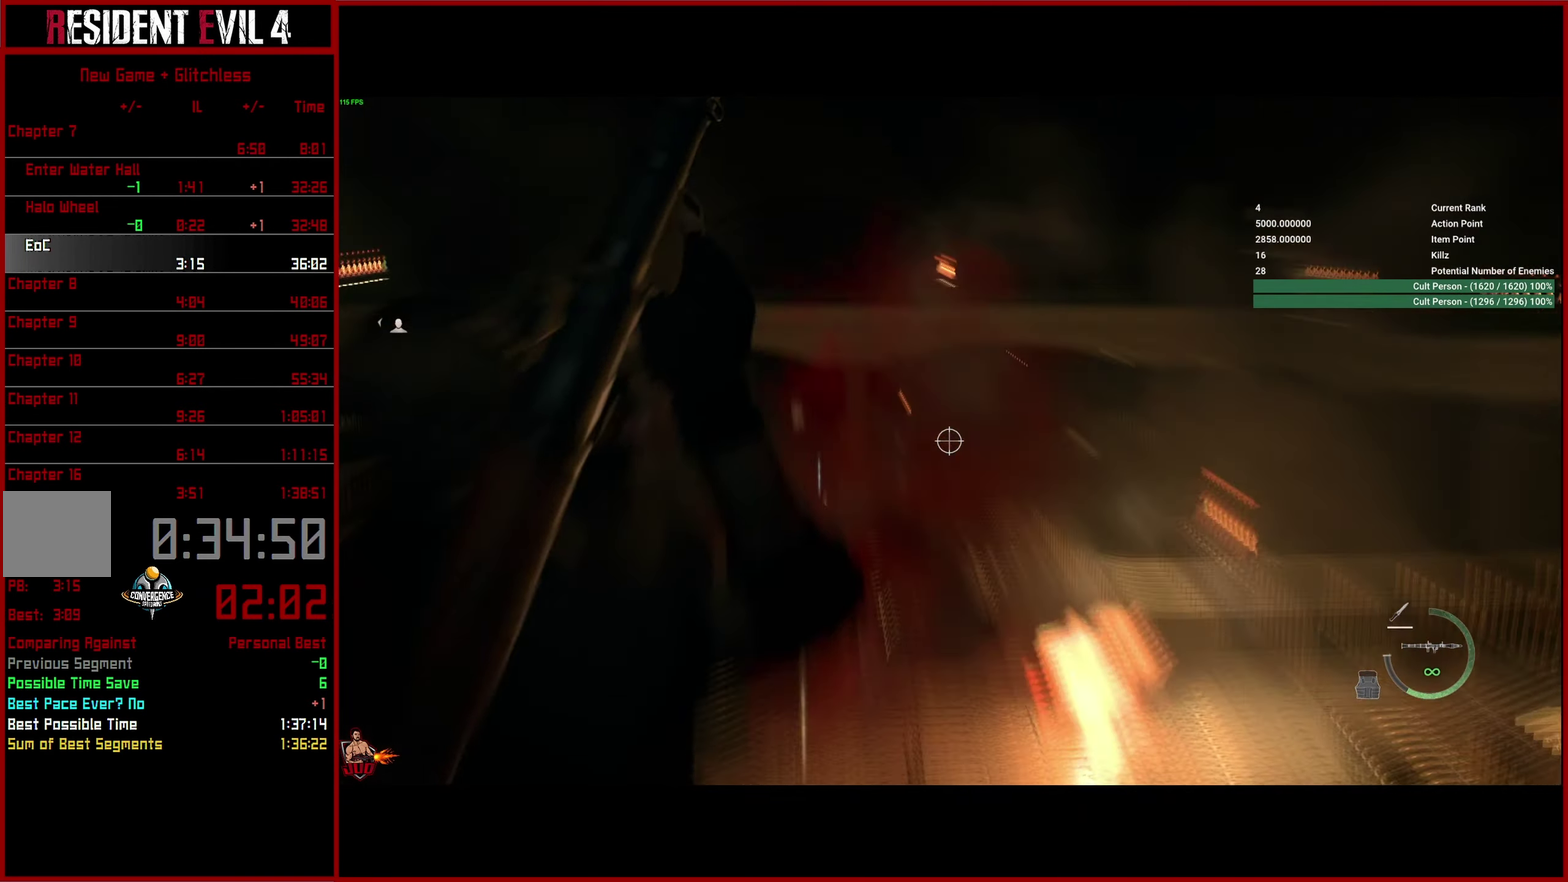
{"buttons": ["L2"], "left_stick": "down-left", "right_stick": "up-right", "button_events": []}
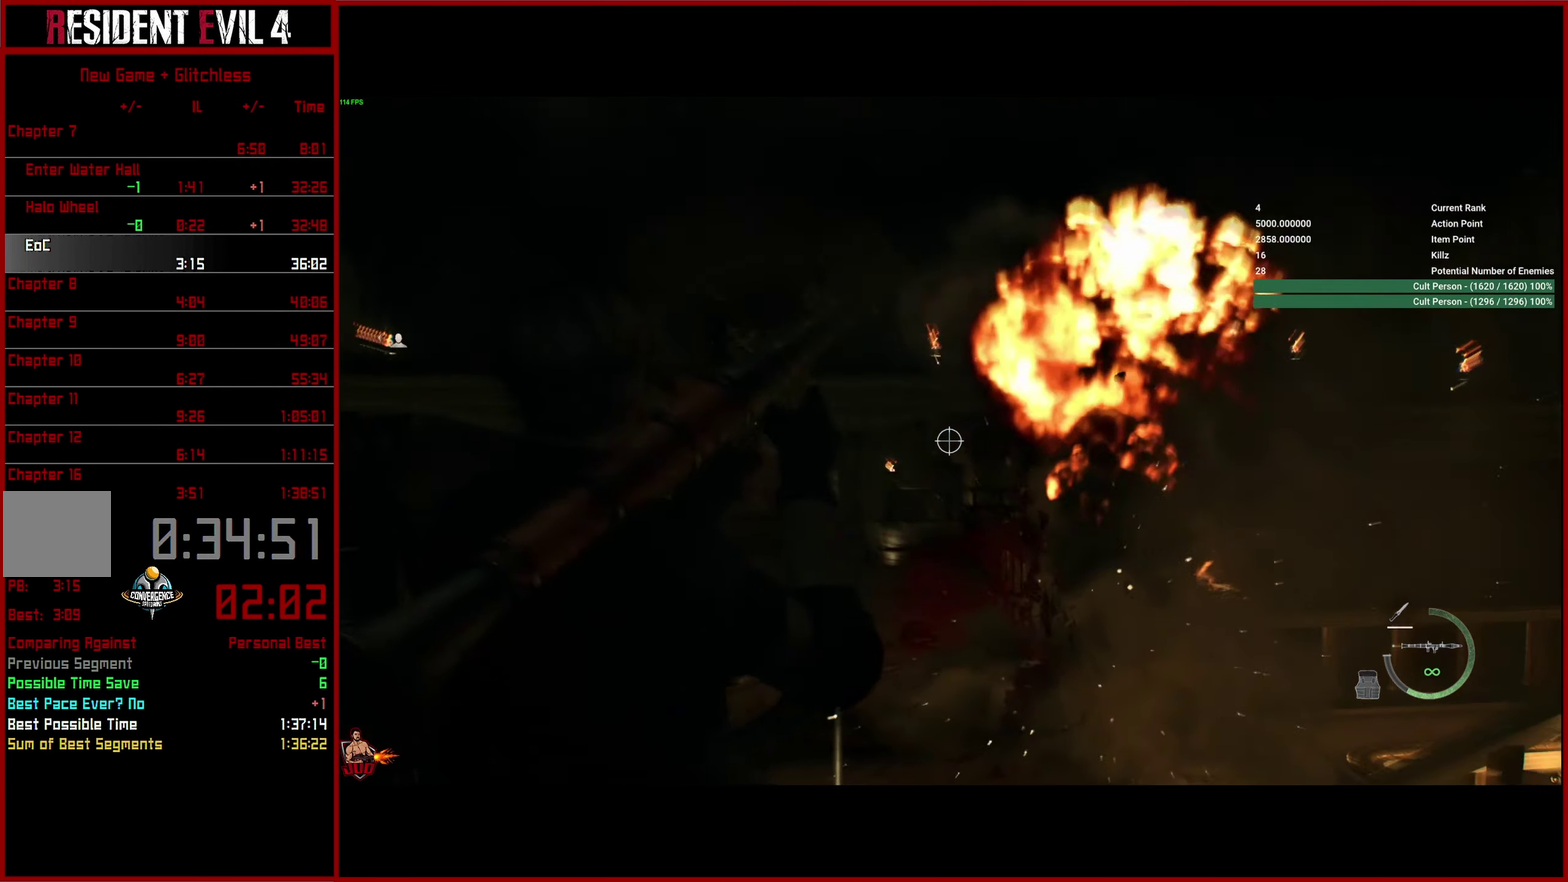
{"buttons": ["L2", "R2"], "left_stick": "down-right", "right_stick": "left", "button_events": [[500, "R2", "down"]]}
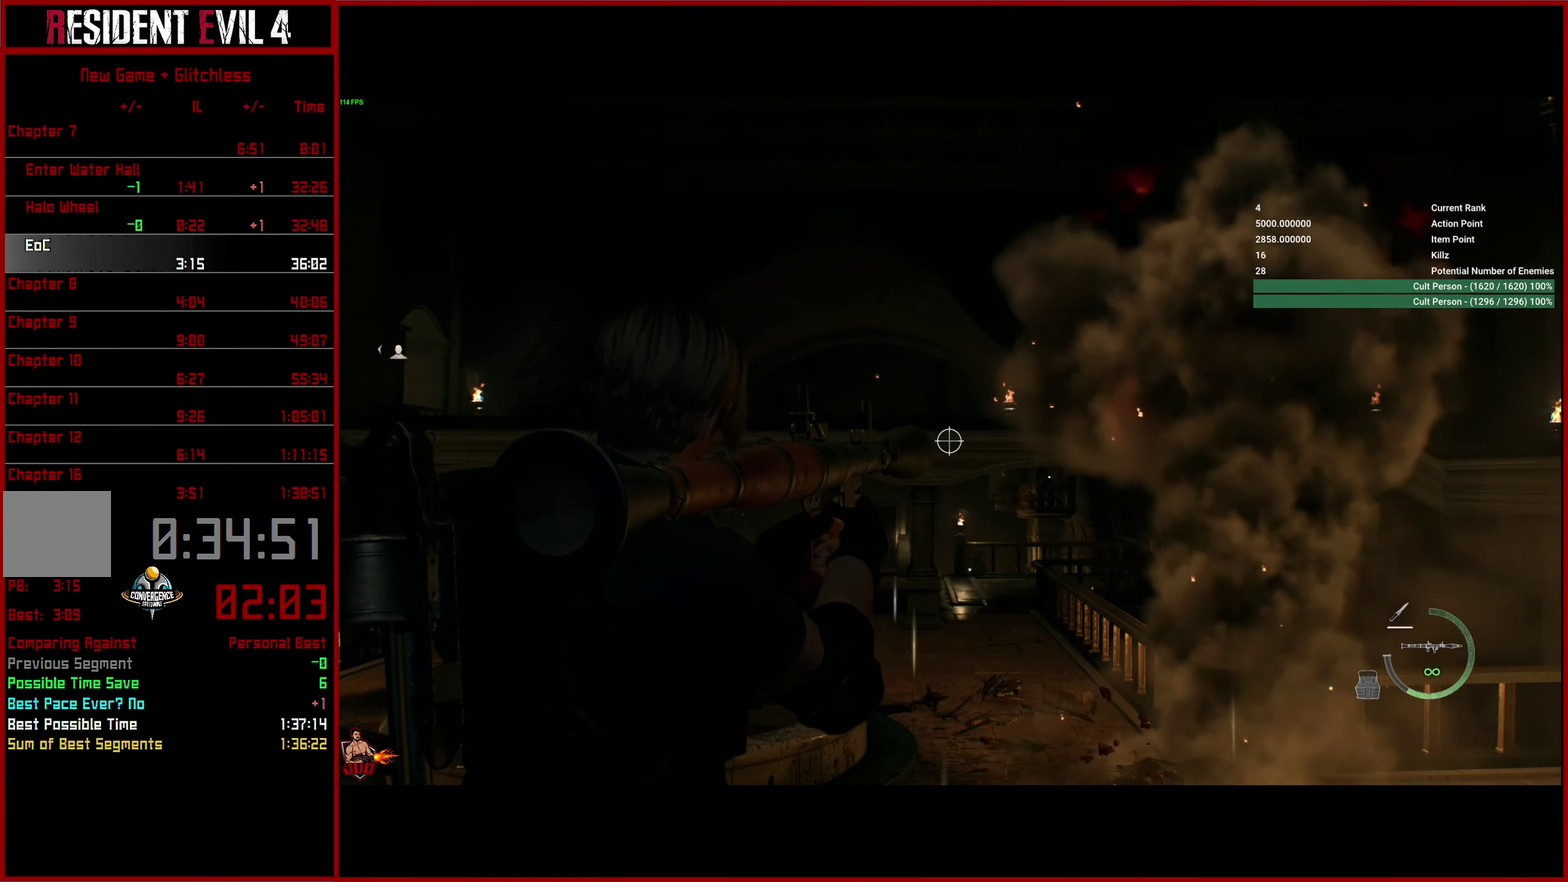
{"buttons": ["L2"], "left_stick": "down-right", "right_stick": "left", "button_events": [[383, "R2", "up"]]}
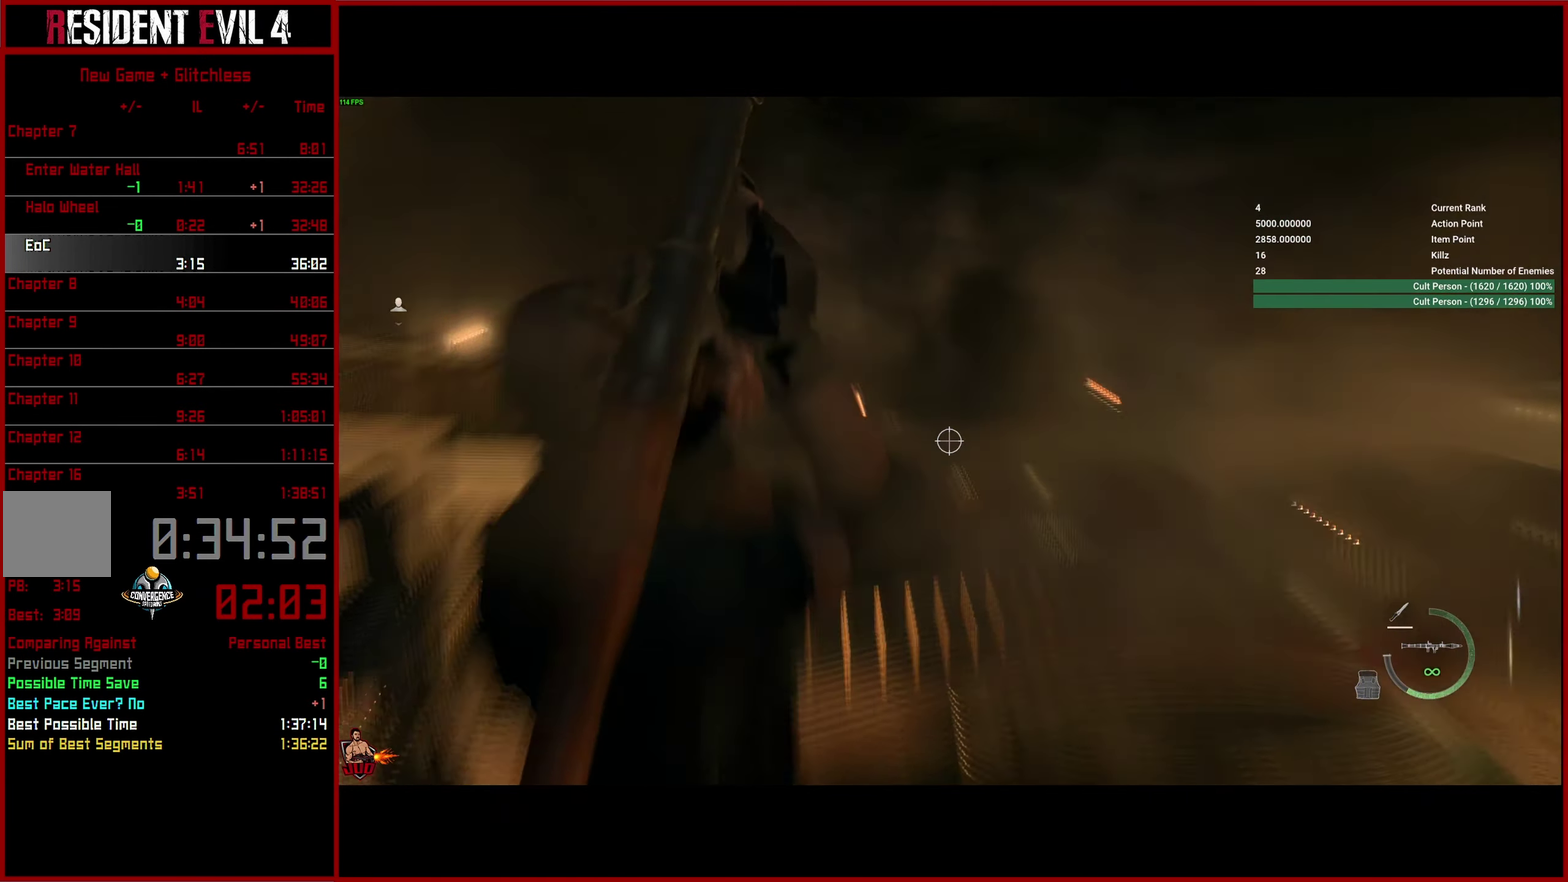
{"buttons": ["L2"], "left_stick": "down-right", "right_stick": "left", "button_events": []}